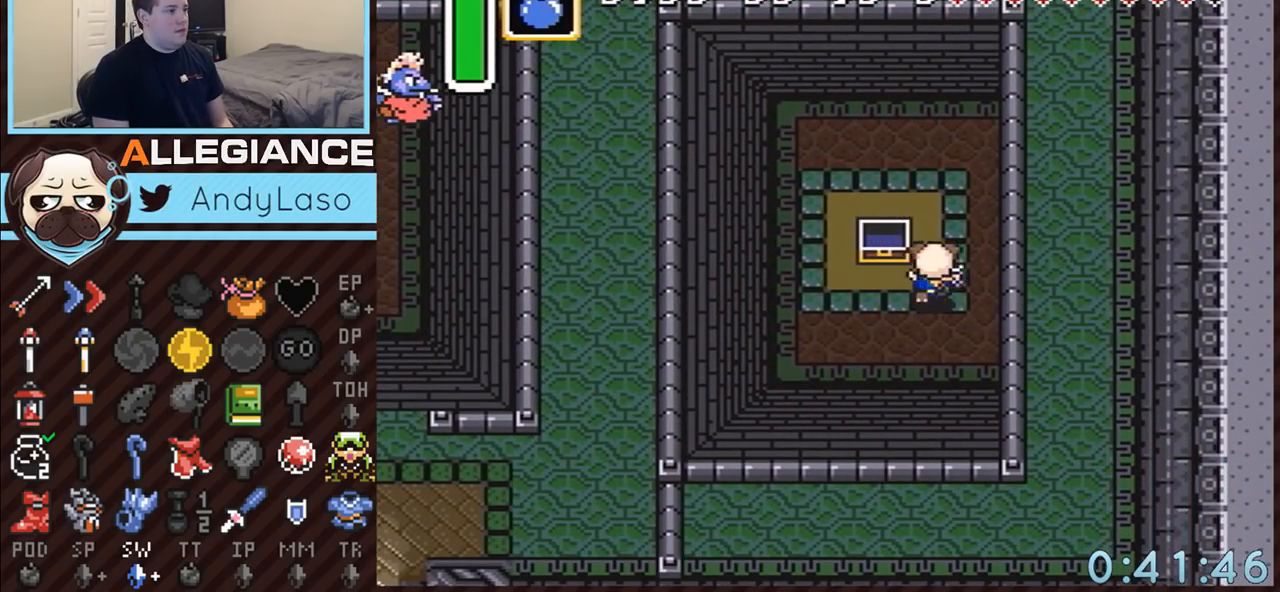
Gameplay with a controller (Nintendo layout); each line is a JSON object with the inputs held at the frame after it. "events" lists button and stick changes between this image and that frame as [ms after this image, input, new state], when the widget could be followed in between. Not read: L3 R3.
{"buttons": ["A"], "events": [[50, "A", "down"], [283, "DPAD_UP", "up"], [433, "DPAD_RIGHT", "up"]]}
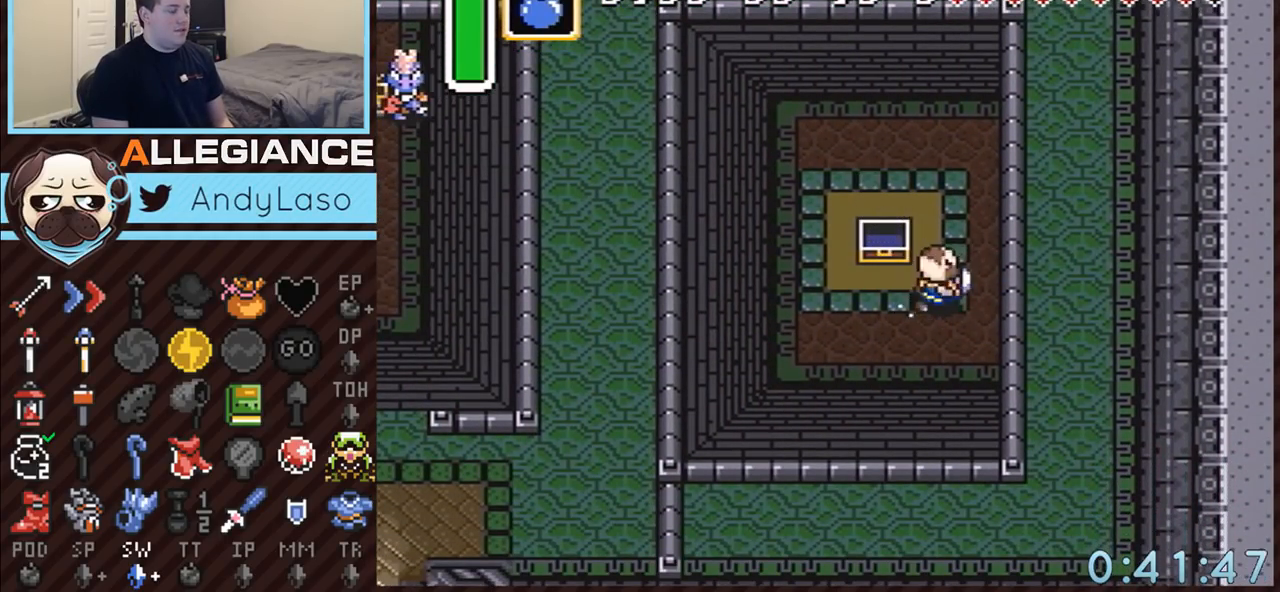
{"buttons": ["A"], "events": []}
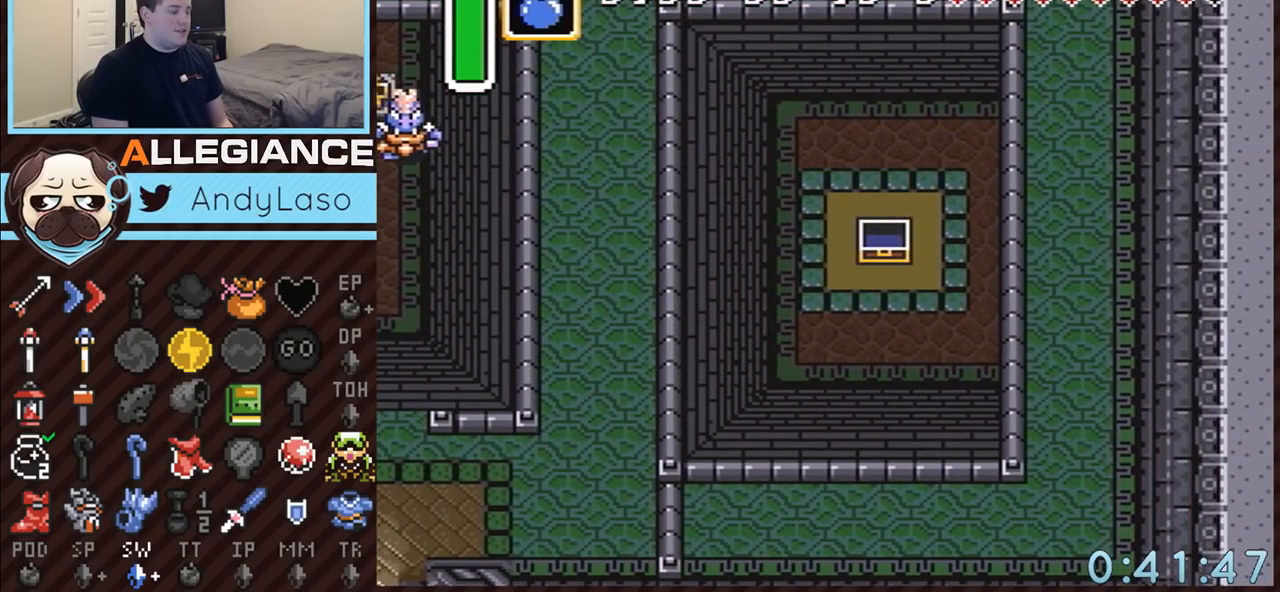
{"buttons": [], "events": [[33, "A", "up"], [83, "A", "down"], [150, "A", "up"]]}
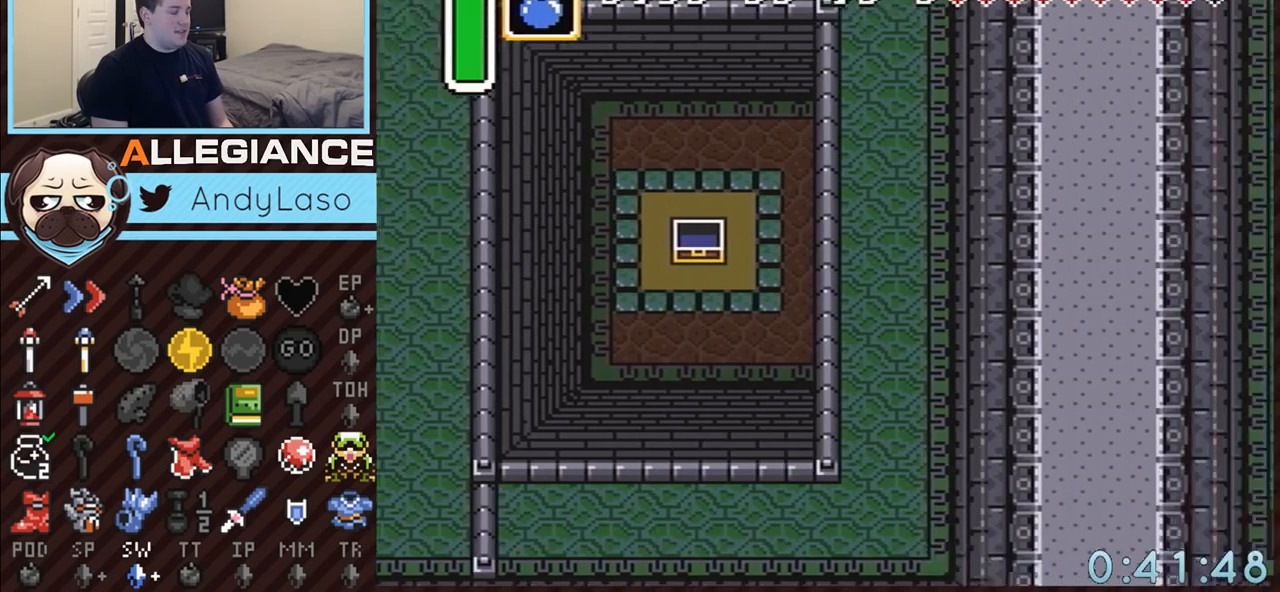
{"buttons": ["DPAD_UP", "DPAD_RIGHT"], "events": [[217, "DPAD_RIGHT", "down"], [217, "DPAD_UP", "down"]]}
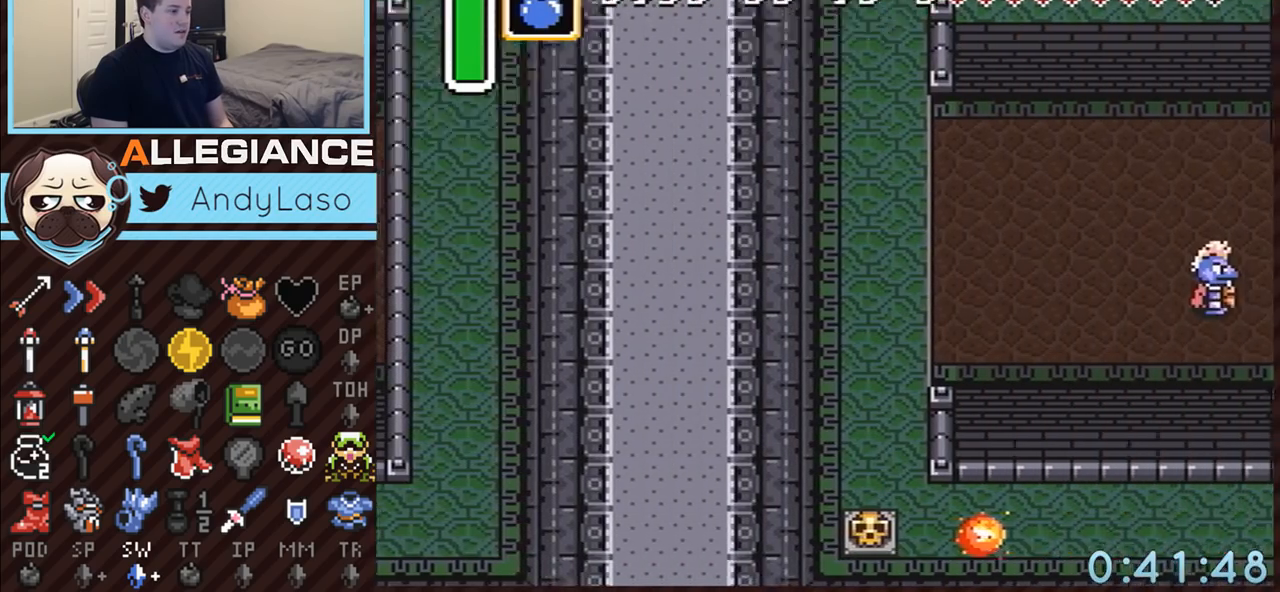
{"buttons": ["DPAD_UP", "DPAD_RIGHT"], "events": []}
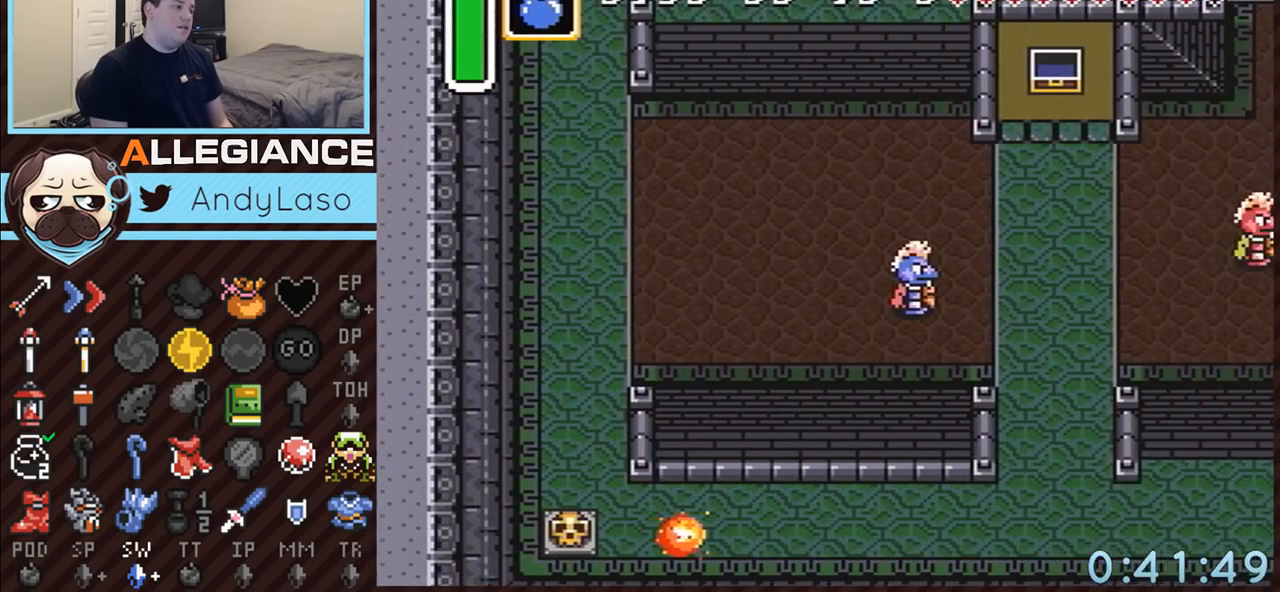
{"buttons": ["A"], "events": [[183, "A", "down"], [283, "DPAD_UP", "up"], [500, "DPAD_RIGHT", "up"]]}
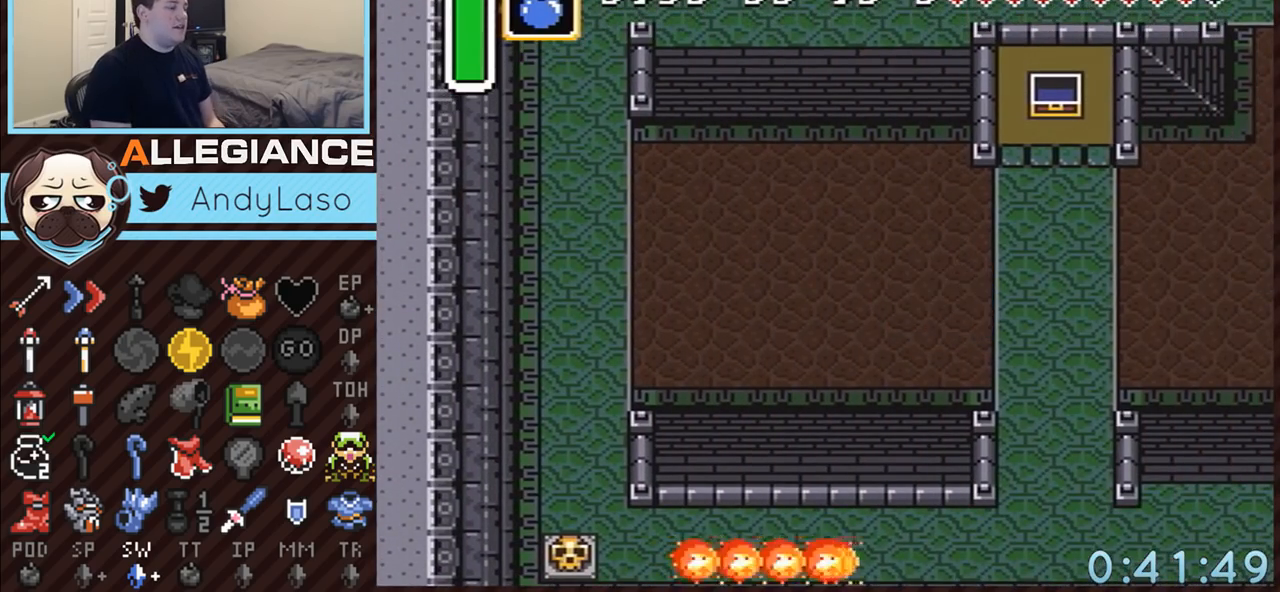
{"buttons": ["A"], "events": []}
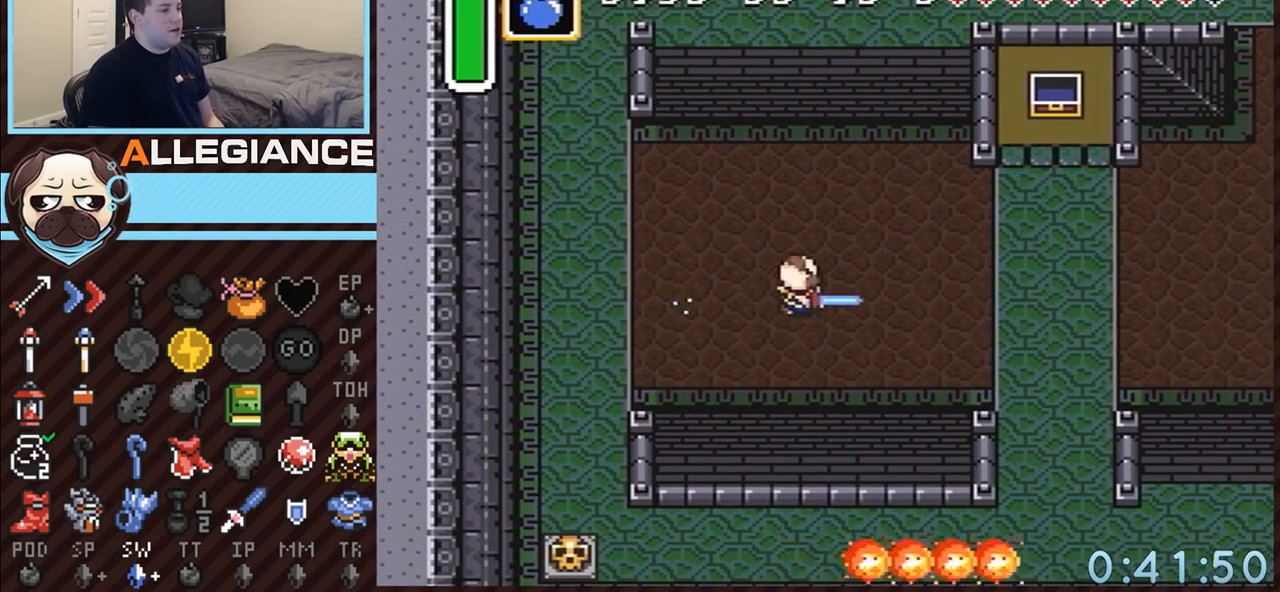
{"buttons": [], "events": [[283, "A", "up"]]}
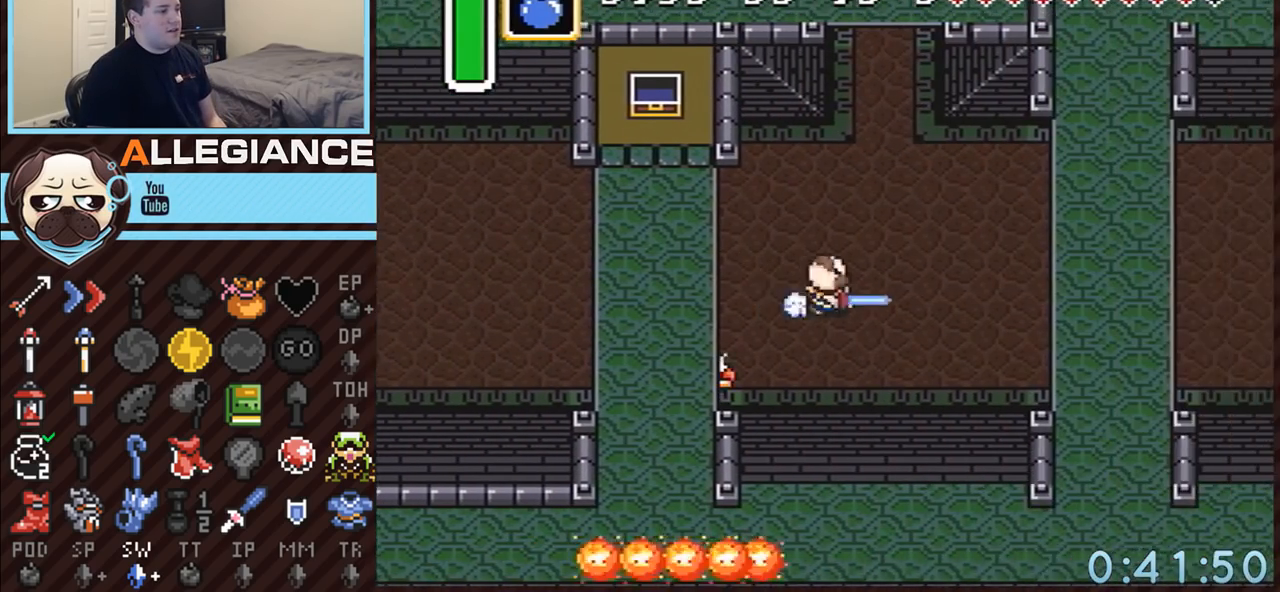
{"buttons": ["A"], "events": [[33, "DPAD_RIGHT", "down"], [50, "DPAD_UP", "down"], [83, "A", "down"], [150, "DPAD_RIGHT", "up"], [367, "DPAD_UP", "up"]]}
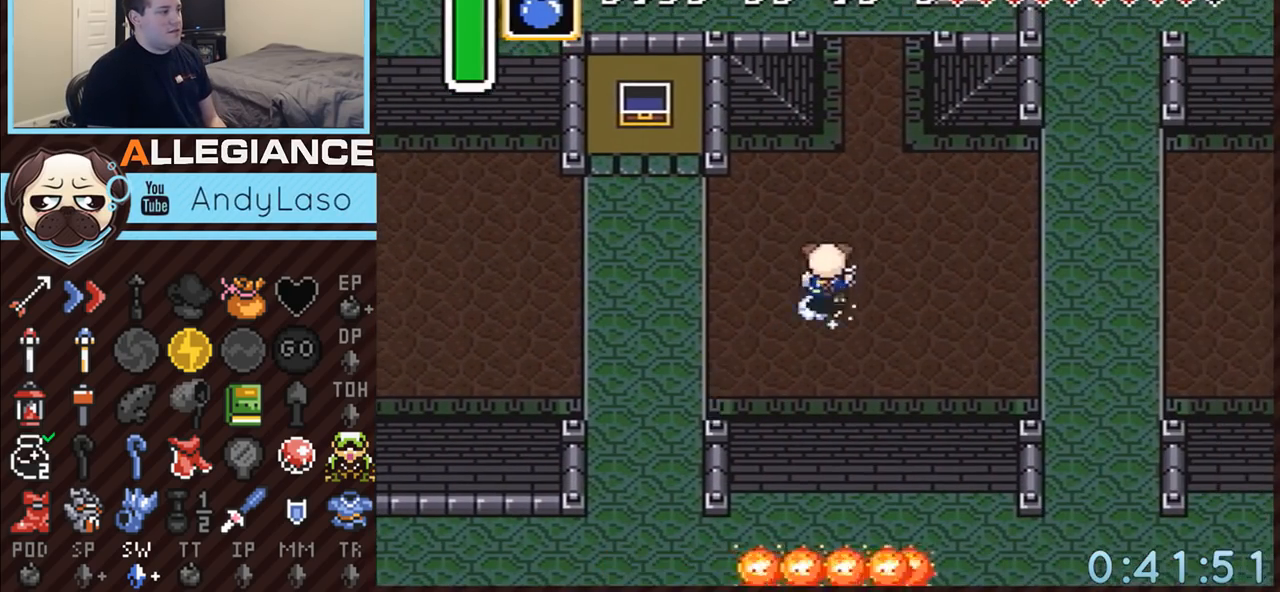
{"buttons": ["A"], "events": []}
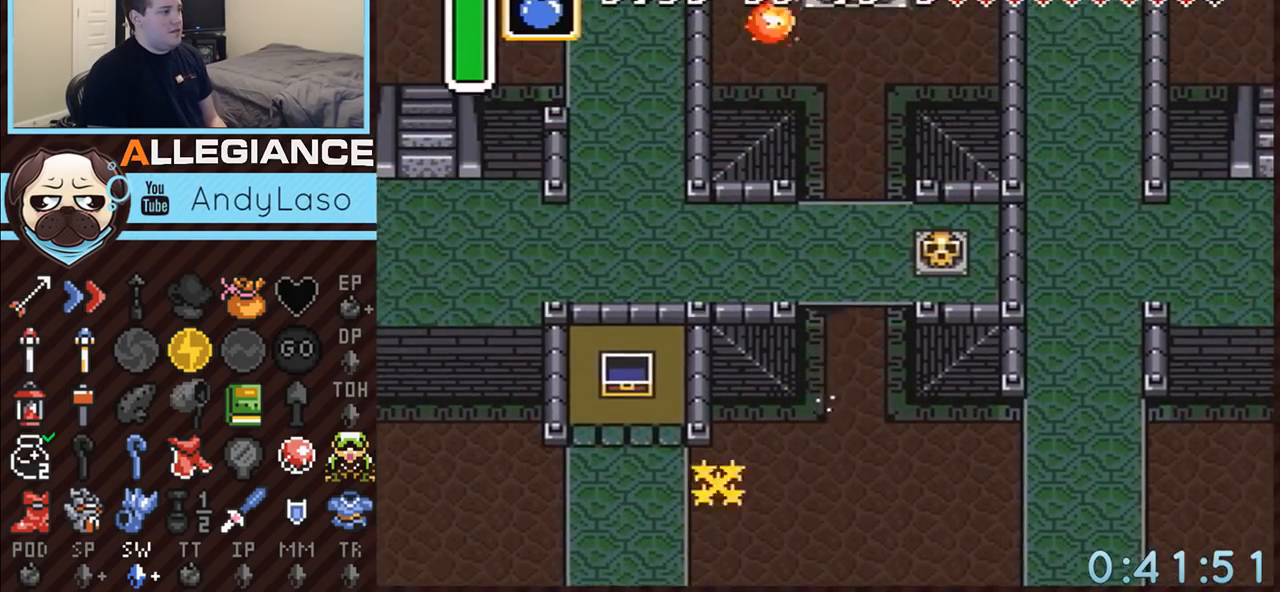
{"buttons": ["DPAD_UP", "DPAD_LEFT"], "events": [[217, "A", "up"], [300, "DPAD_LEFT", "down"], [333, "DPAD_UP", "down"]]}
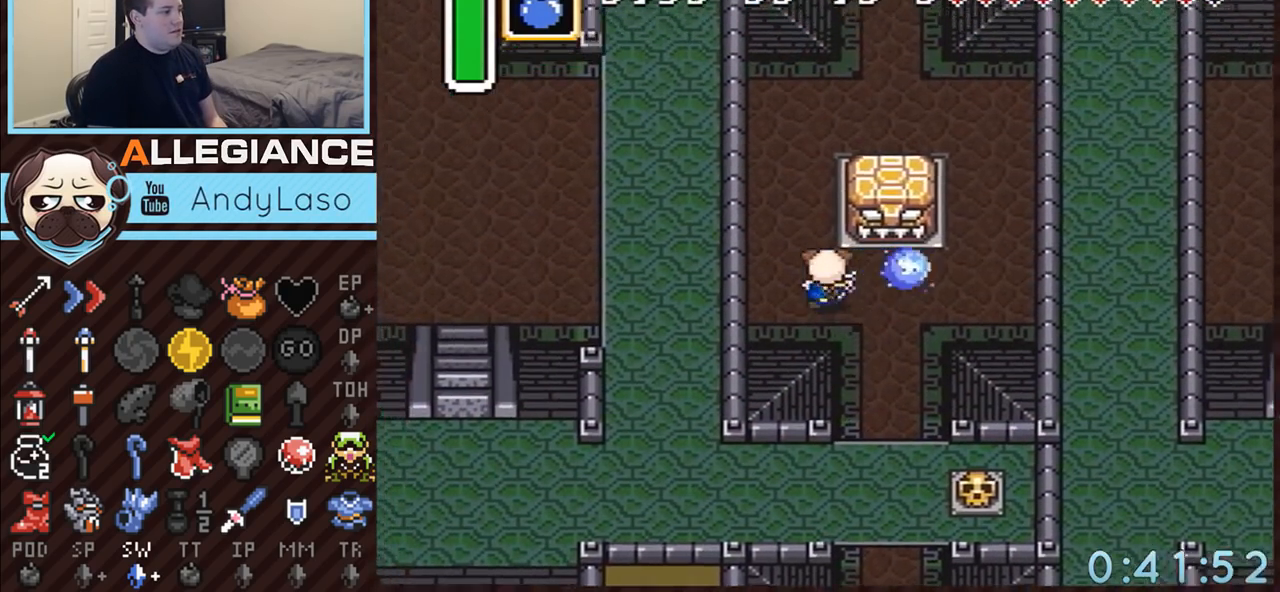
{"buttons": ["DPAD_UP", "DPAD_RIGHT"], "events": [[117, "DPAD_LEFT", "up"], [300, "DPAD_RIGHT", "down"]]}
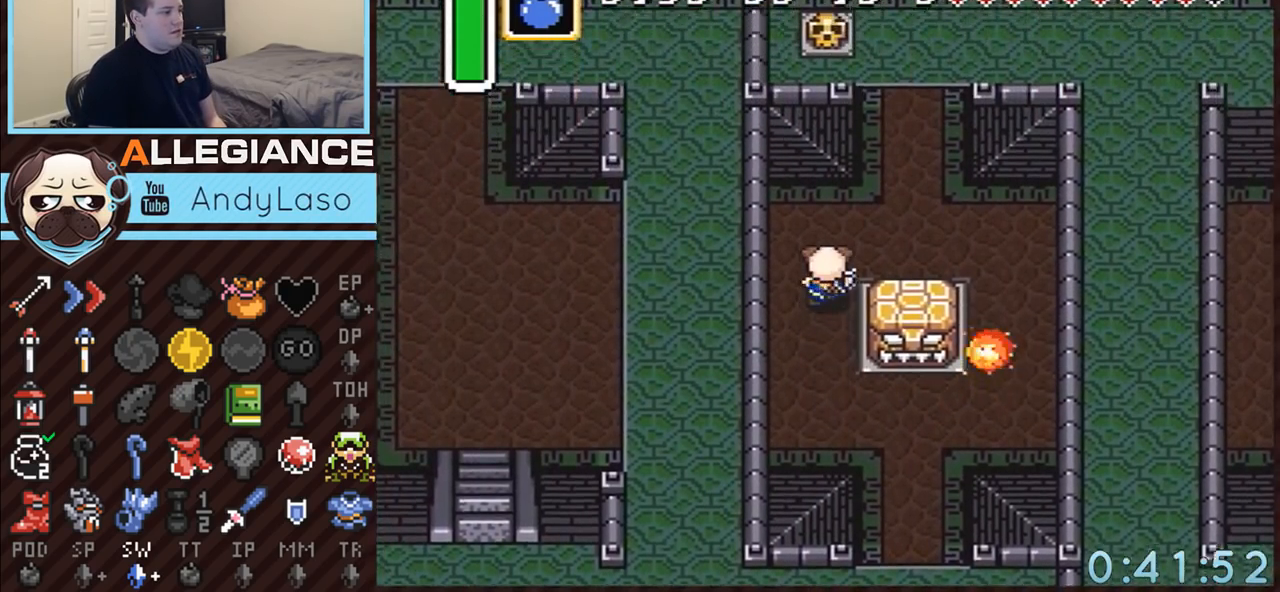
{"buttons": ["A", "DPAD_UP"], "events": [[400, "A", "down"], [467, "DPAD_RIGHT", "up"]]}
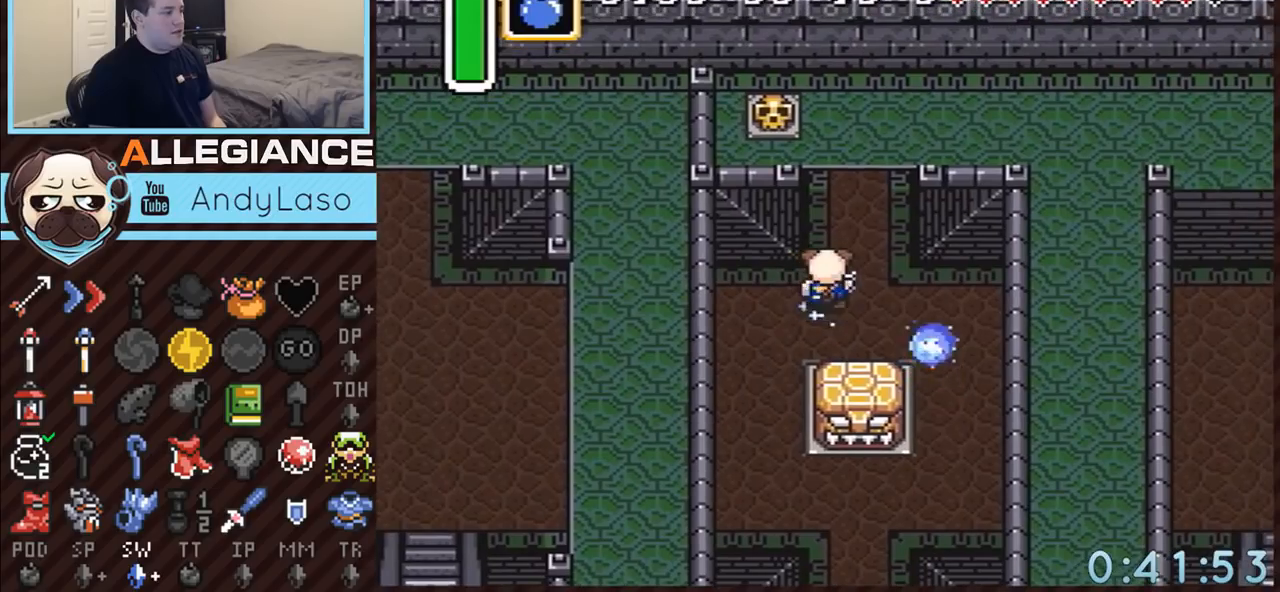
{"buttons": ["A"], "events": [[83, "DPAD_UP", "up"]]}
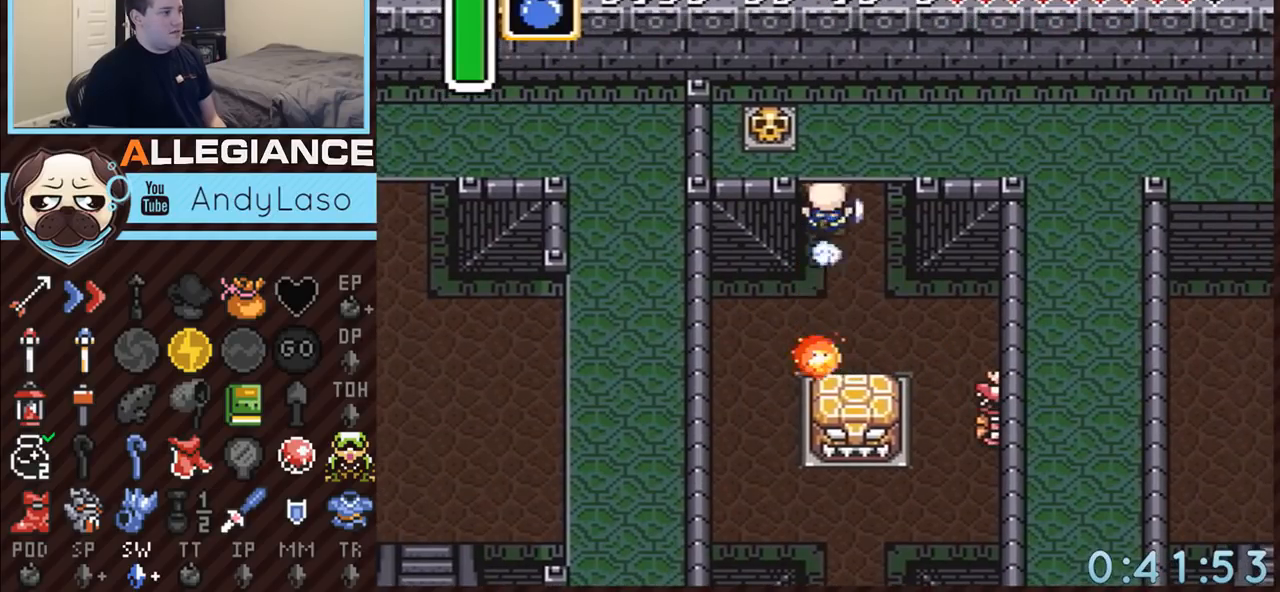
{"buttons": ["A"], "events": []}
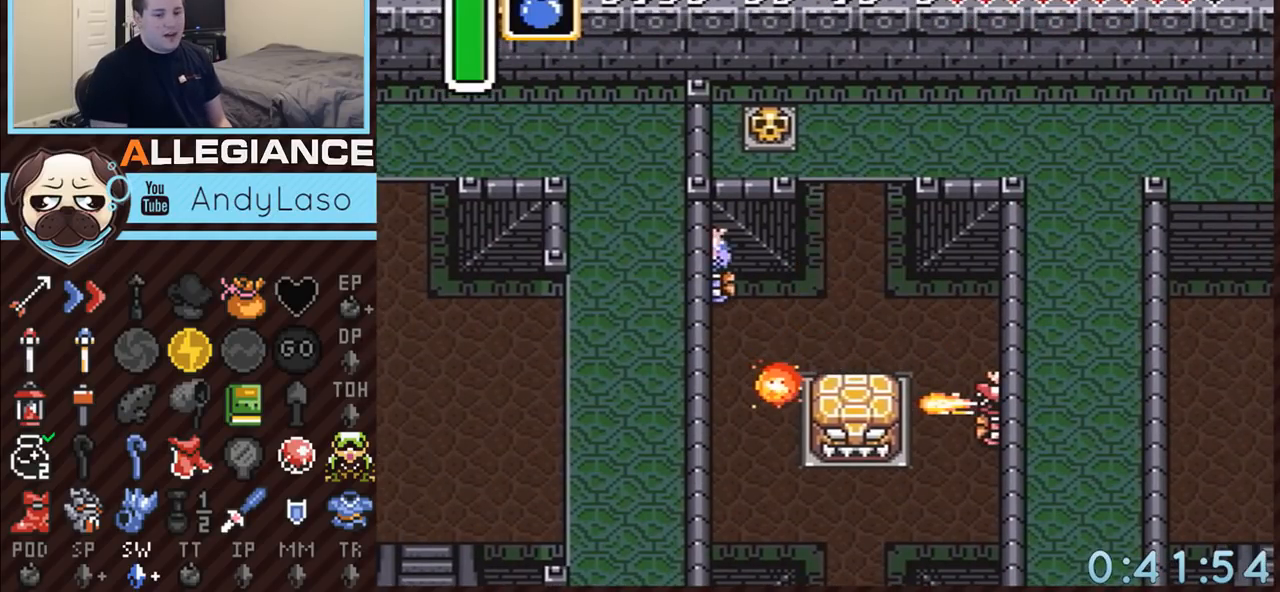
{"buttons": [], "events": [[250, "A", "up"]]}
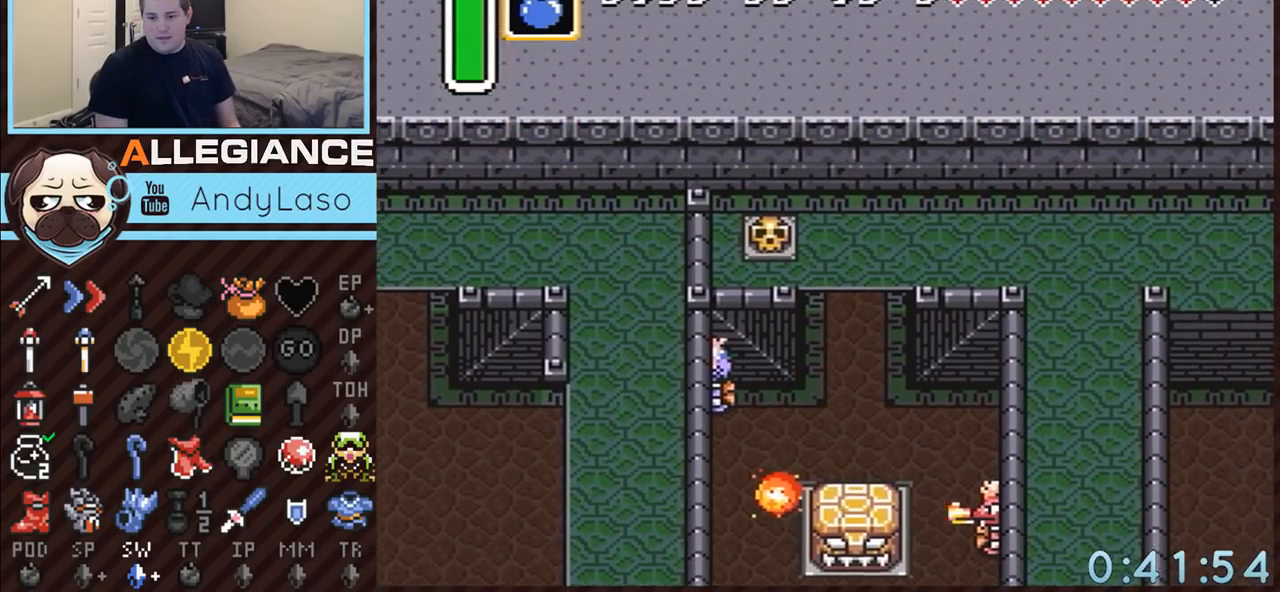
{"buttons": ["DPAD_UP"], "events": [[33, "DPAD_UP", "down"]]}
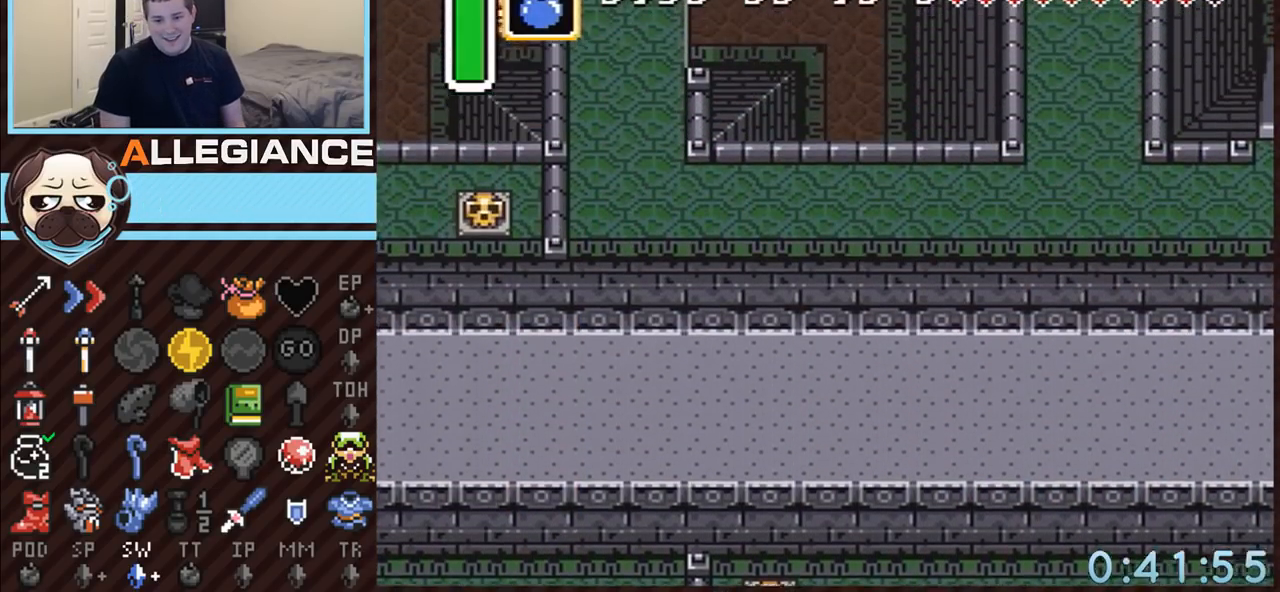
{"buttons": ["DPAD_UP"], "events": []}
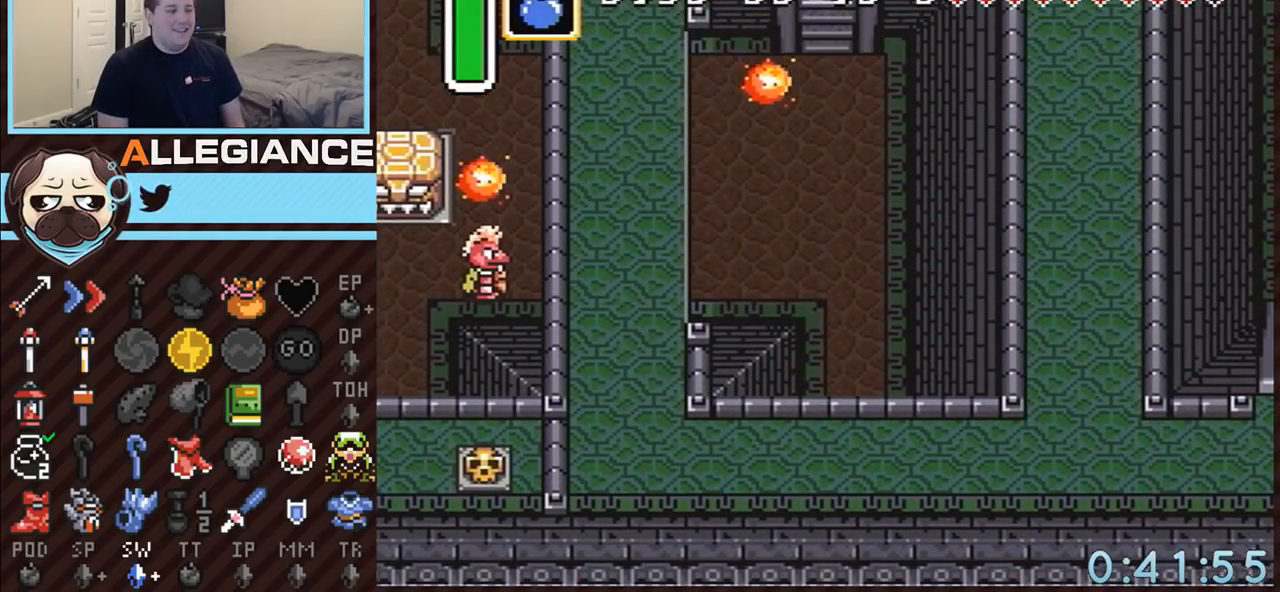
{"buttons": ["A"], "events": [[83, "A", "down"], [433, "DPAD_UP", "up"]]}
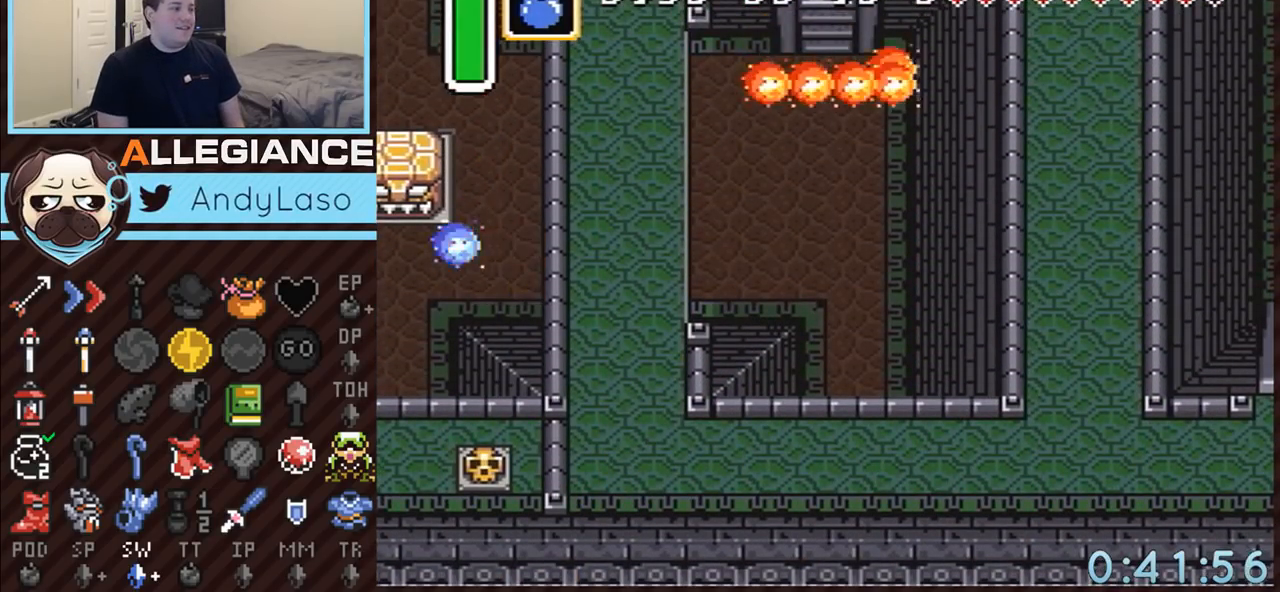
{"buttons": ["A"], "events": []}
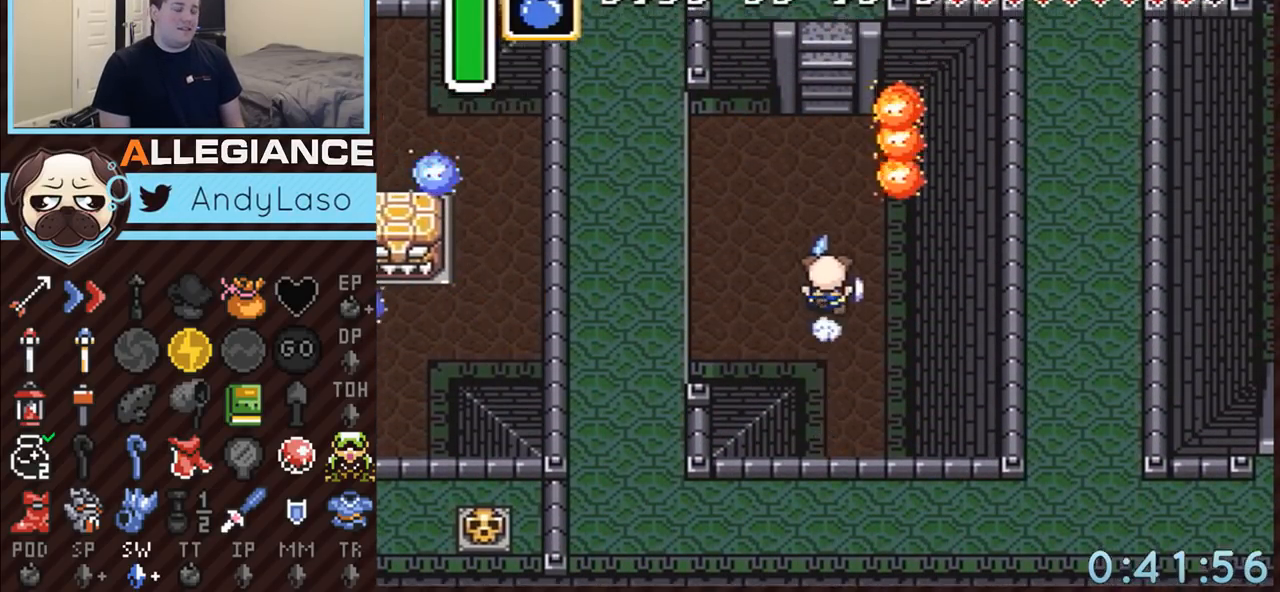
{"buttons": ["A"], "events": []}
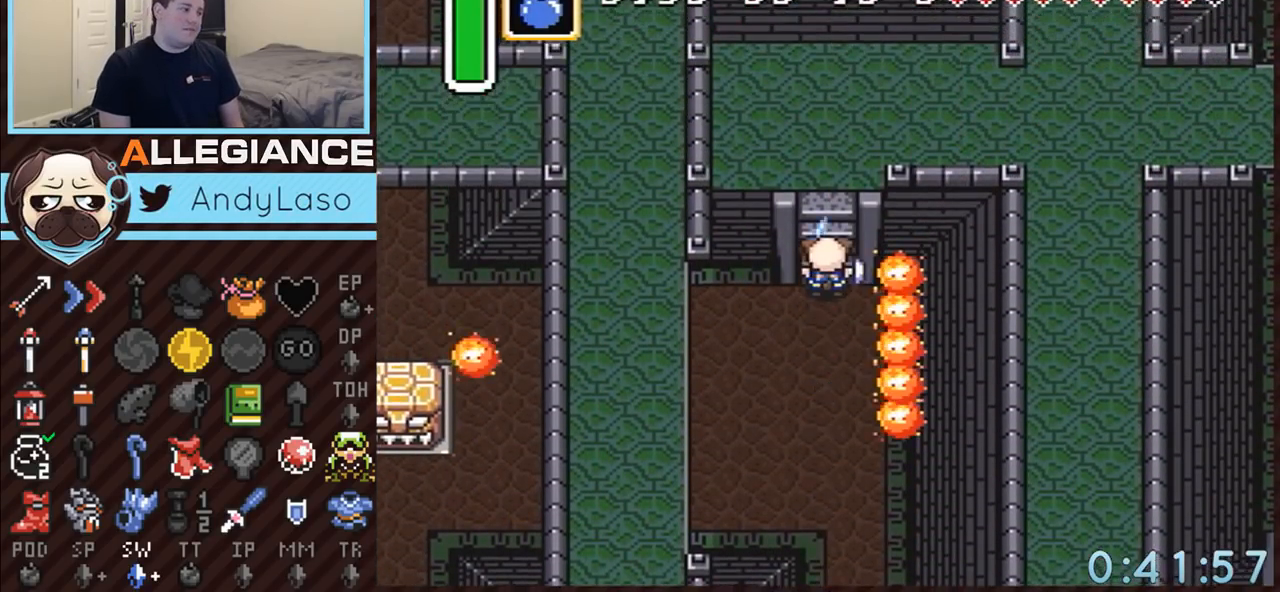
{"buttons": ["A", "DPAD_UP"], "events": [[367, "DPAD_UP", "down"]]}
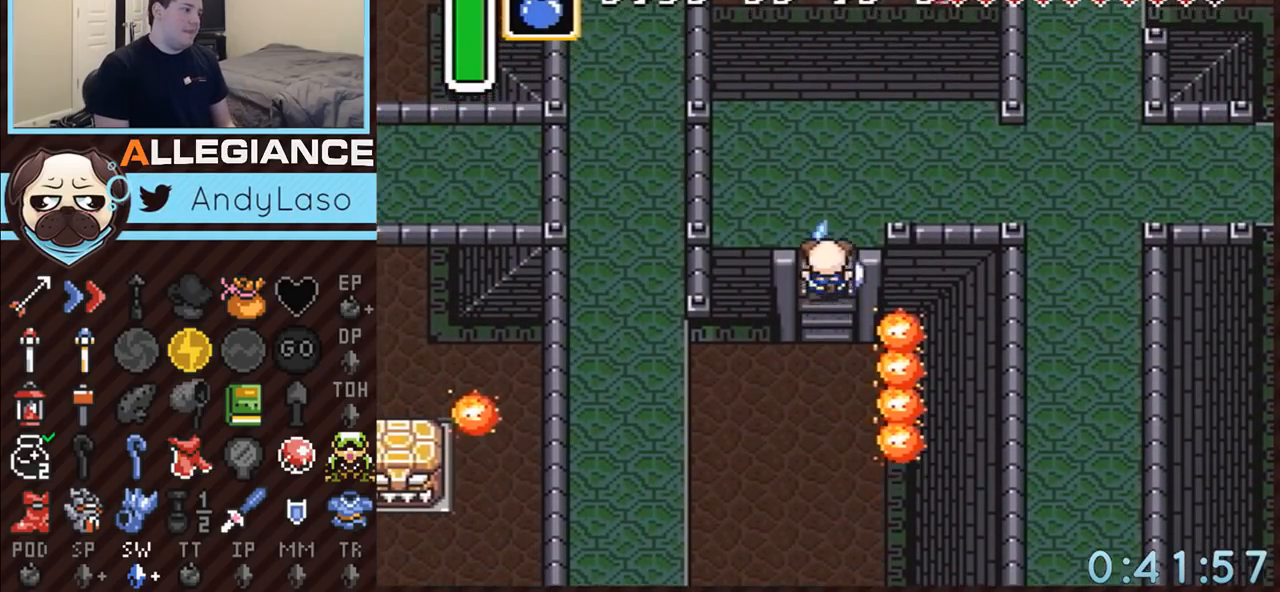
{"buttons": ["DPAD_UP"], "events": [[33, "A", "up"]]}
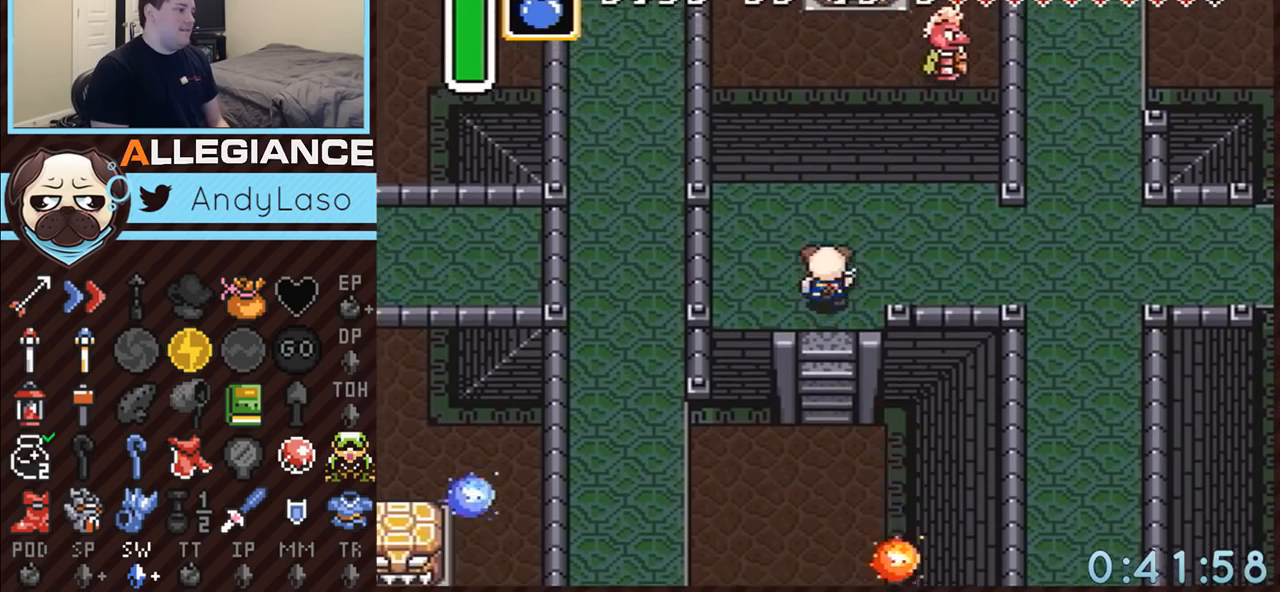
{"buttons": ["A"], "events": [[83, "A", "down"], [183, "DPAD_UP", "up"], [217, "DPAD_RIGHT", "down"], [433, "DPAD_RIGHT", "up"]]}
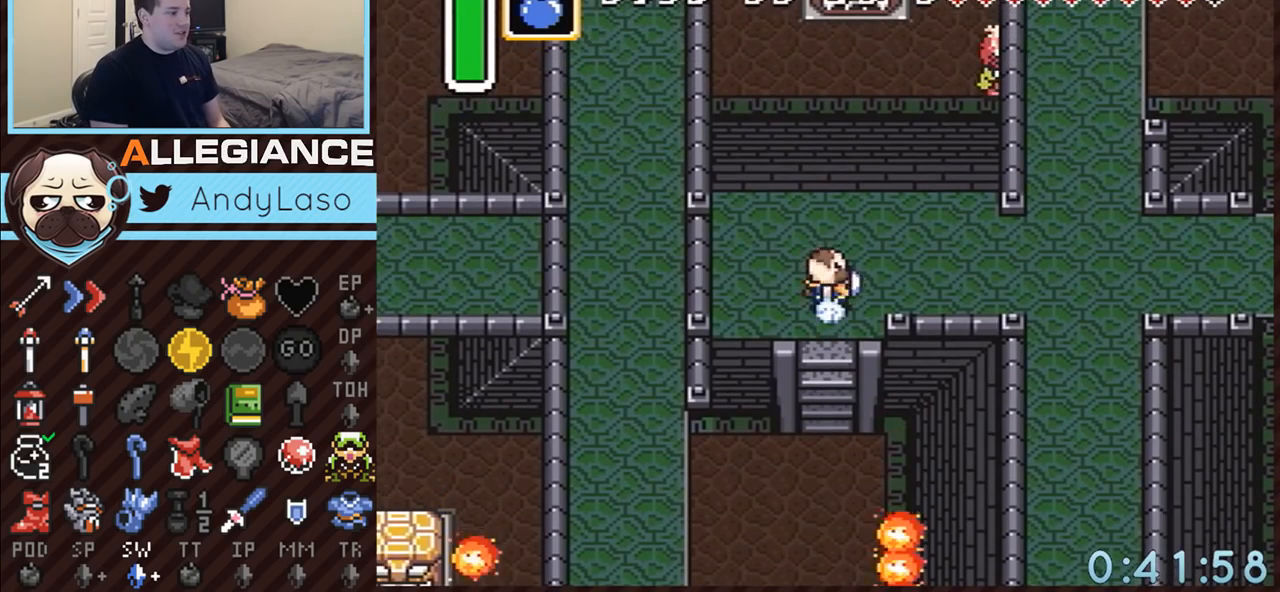
{"buttons": ["A"], "events": []}
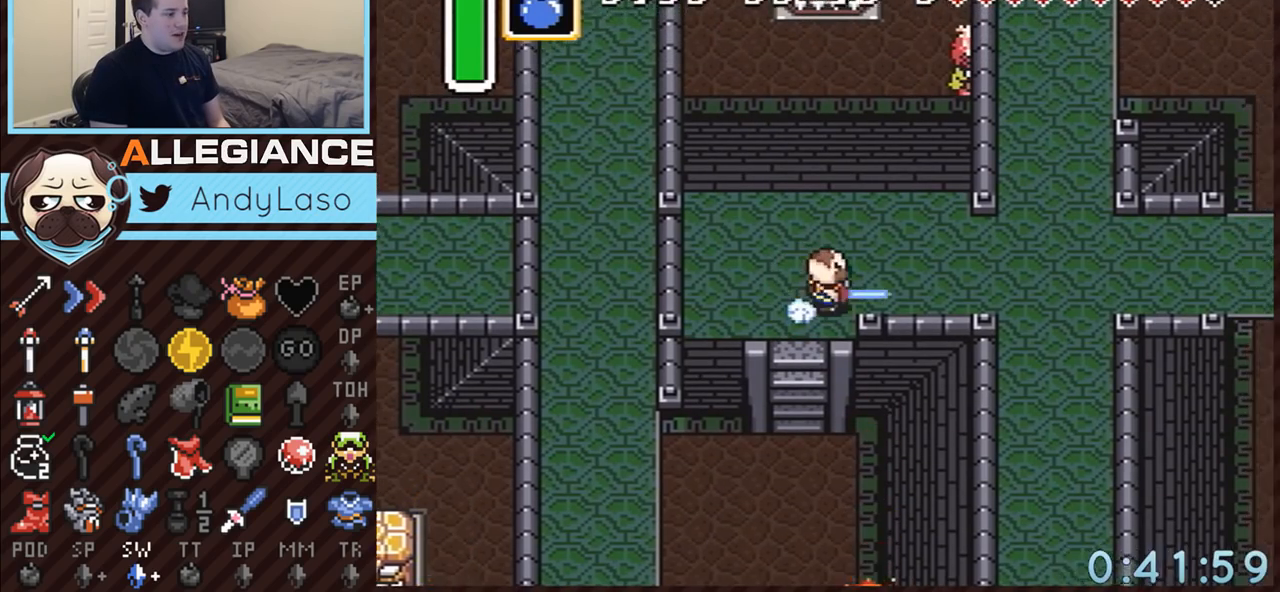
{"buttons": [], "events": [[400, "A", "up"]]}
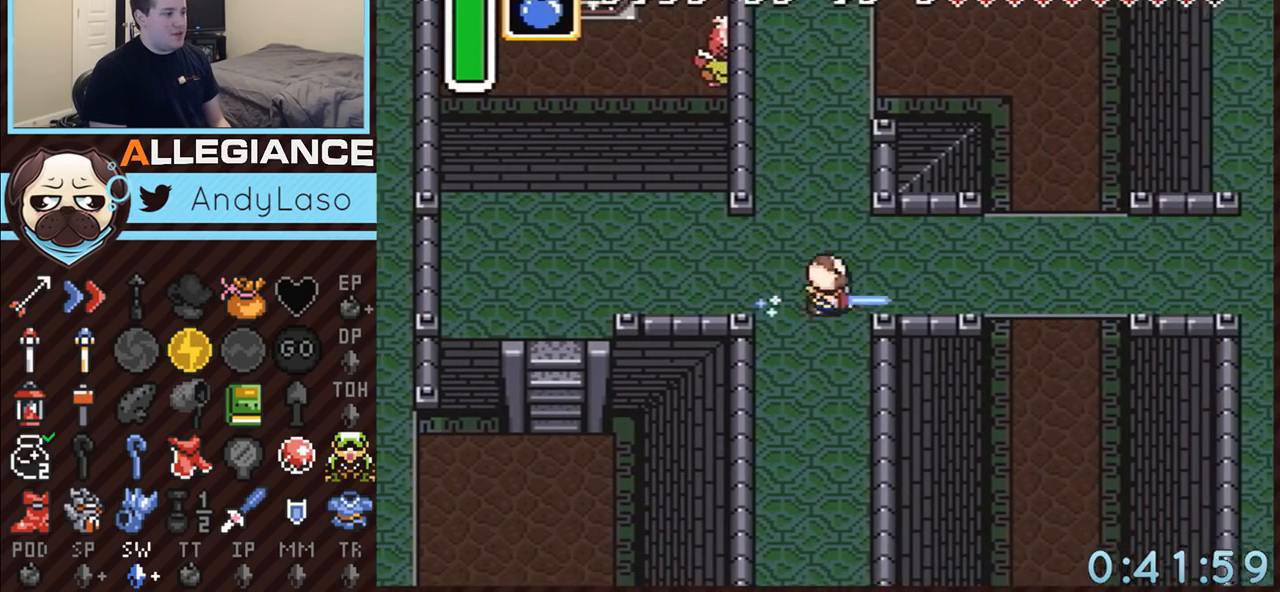
{"buttons": ["A"], "events": [[67, "DPAD_RIGHT", "down"], [67, "DPAD_UP", "down"], [117, "A", "down"], [117, "DPAD_RIGHT", "up"], [367, "DPAD_UP", "up"]]}
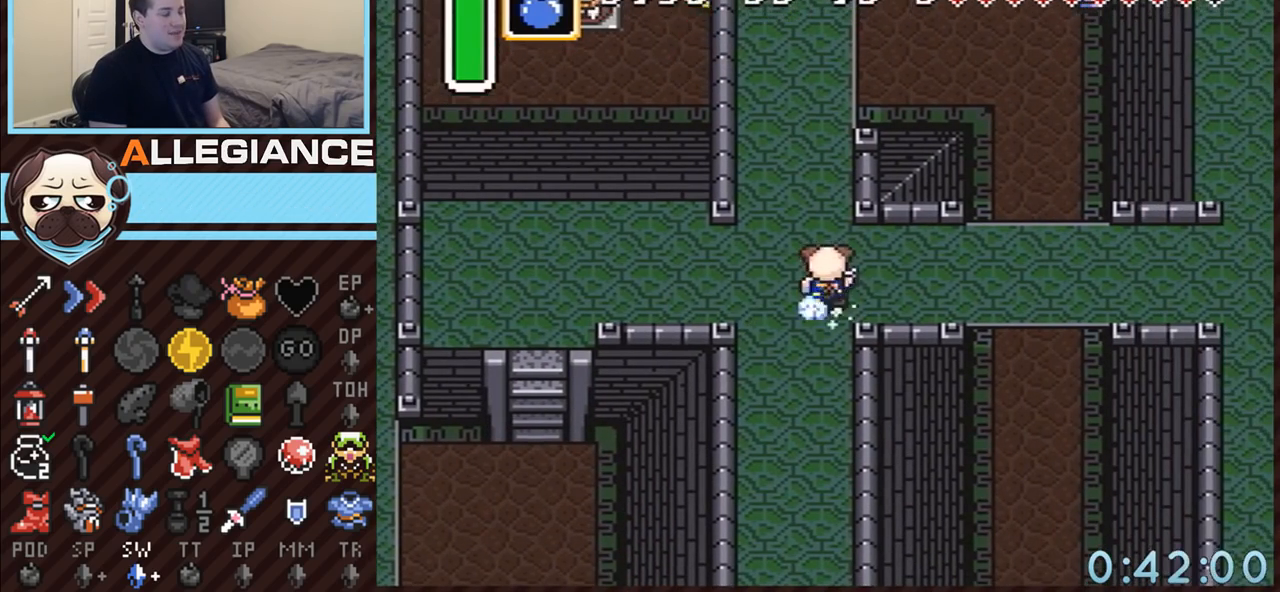
{"buttons": ["A"], "events": []}
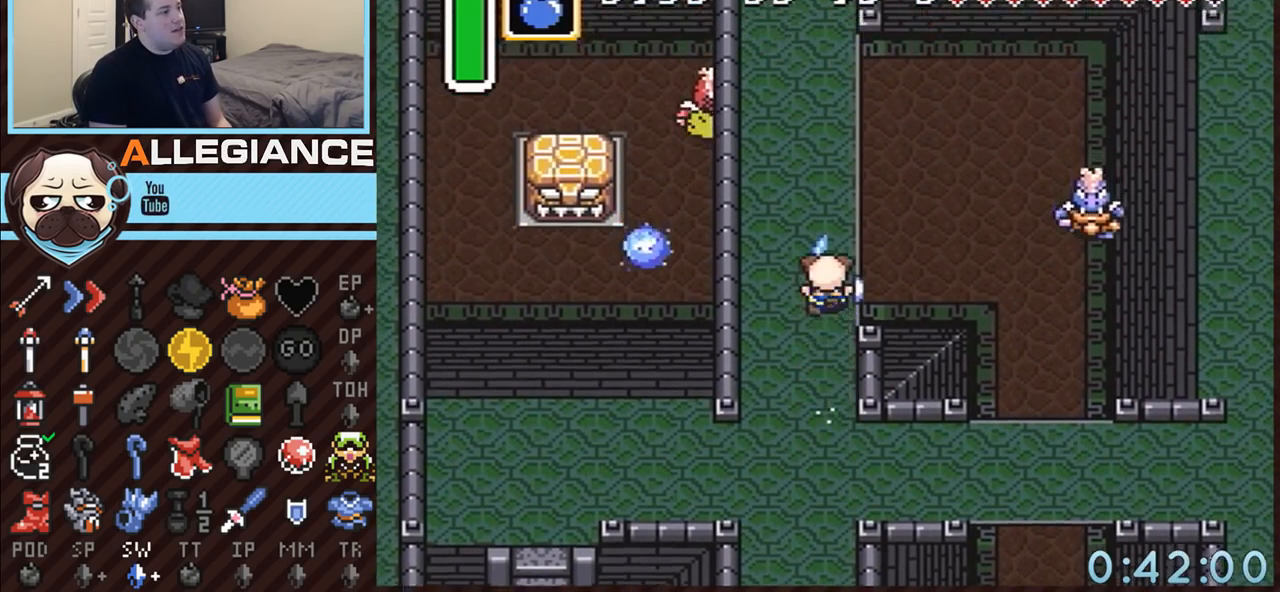
{"buttons": ["A"], "events": []}
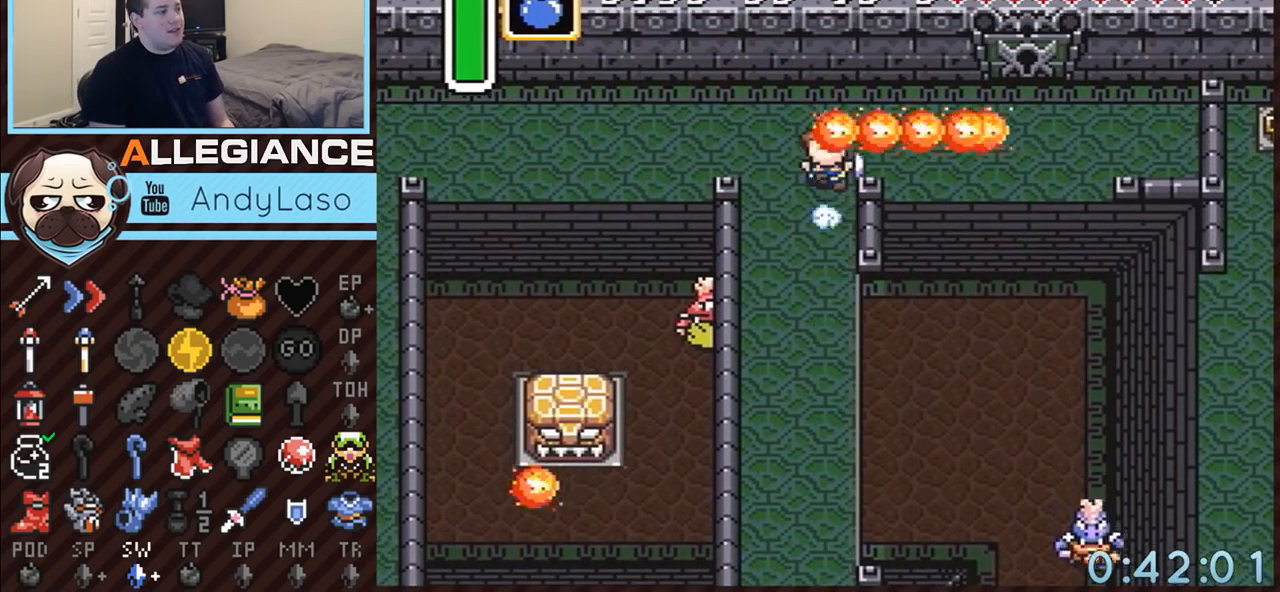
{"buttons": ["A", "DPAD_UP", "DPAD_RIGHT"], "events": [[117, "DPAD_RIGHT", "down"], [117, "DPAD_UP", "down"]]}